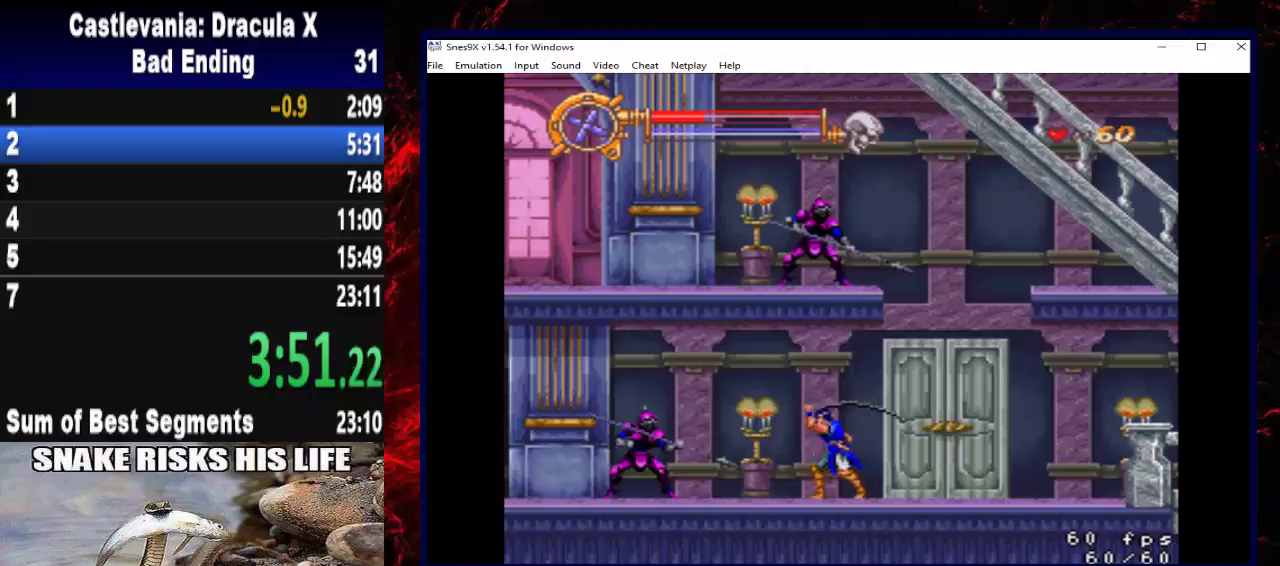
Gameplay with a controller (Xbox layout); each line is a JSON object with the inputs held at the frame after it. "events" lists button and stick changes between this image and that frame as [ms after this image, input, new state], when the widget could be followed in between. Not read: R3.
{"buttons": [], "left_stick": "center", "right_stick": "center", "events": [[33, "X", "up"]]}
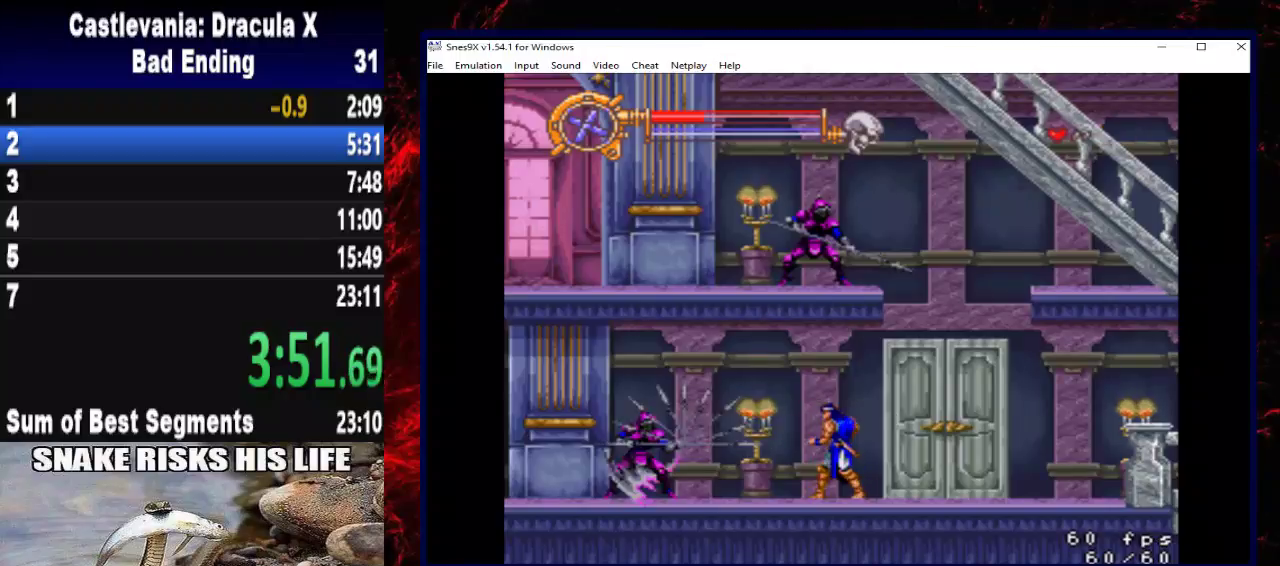
{"buttons": [], "left_stick": "center", "right_stick": "center", "events": [[100, "DPAD_LEFT", "down"], [100, "left_stick", "left"], [333, "DPAD_LEFT", "up"], [333, "left_stick", "center"]]}
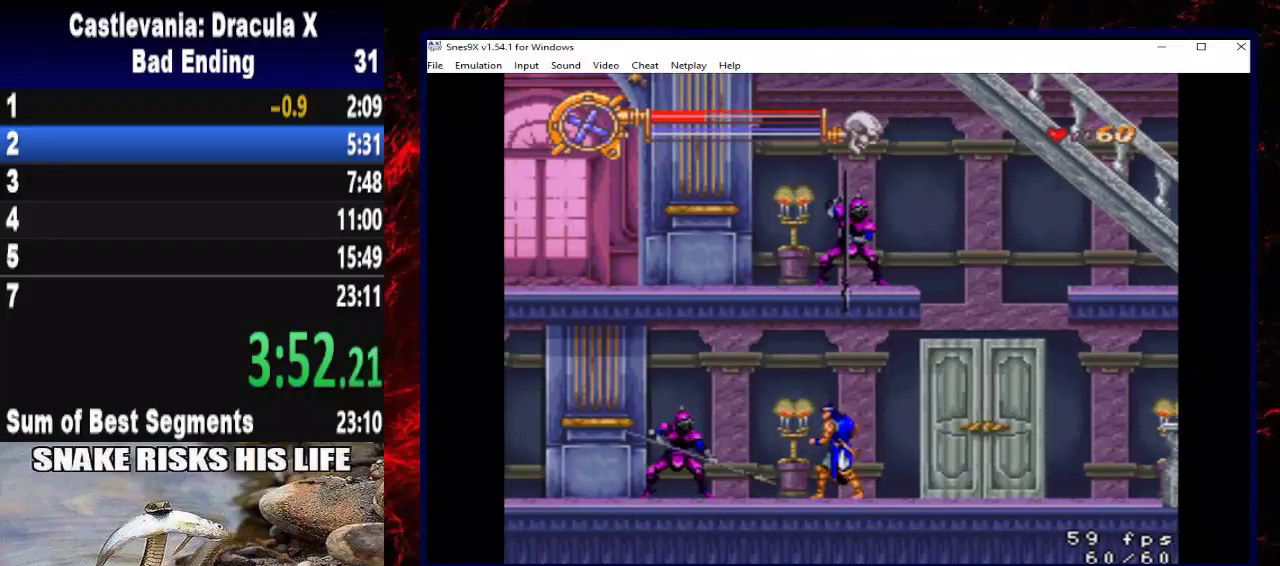
{"buttons": ["DPAD_RIGHT"], "left_stick": "right", "right_stick": "center", "events": [[300, "DPAD_RIGHT", "down"], [300, "left_stick", "right"]]}
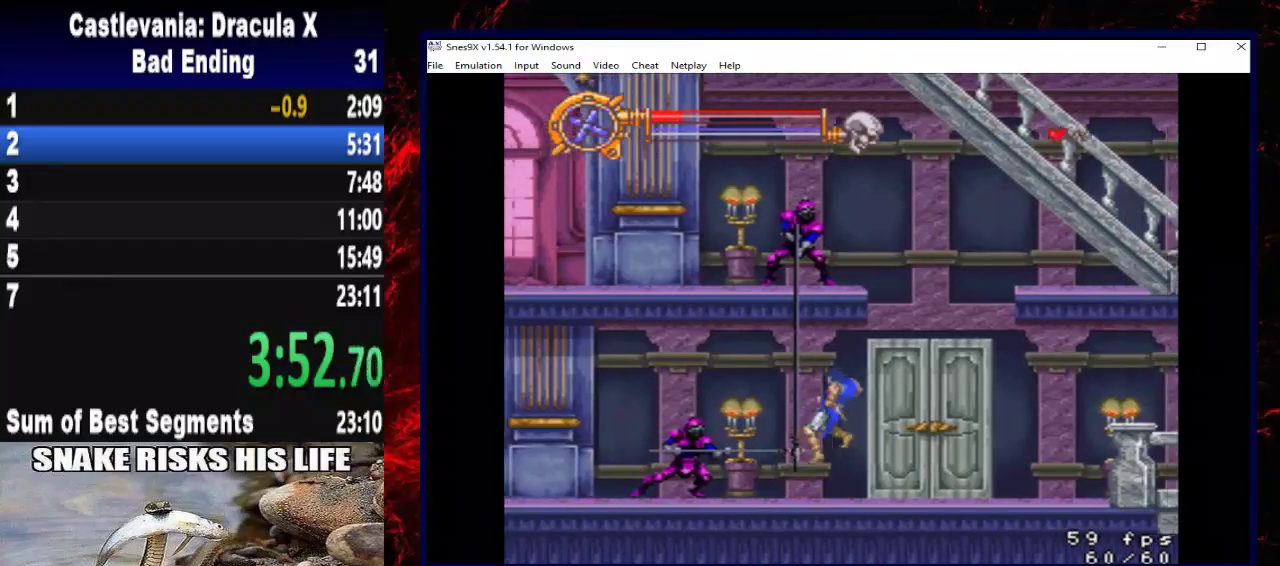
{"buttons": ["DPAD_RIGHT"], "left_stick": "right", "right_stick": "center", "events": []}
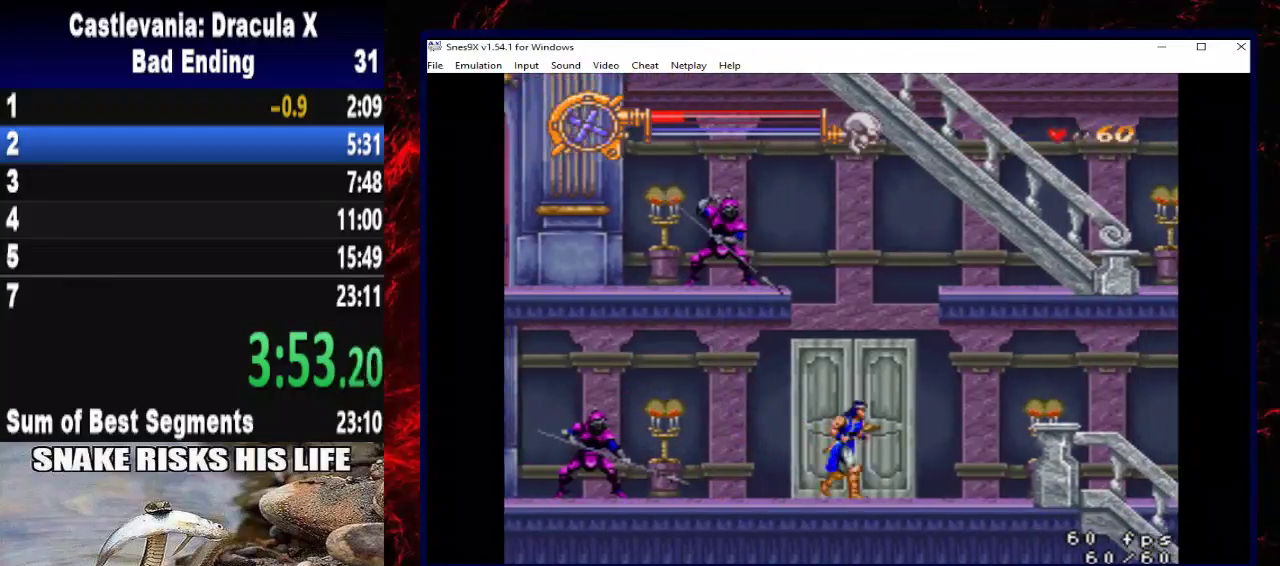
{"buttons": ["DPAD_RIGHT"], "left_stick": "right", "right_stick": "center", "events": []}
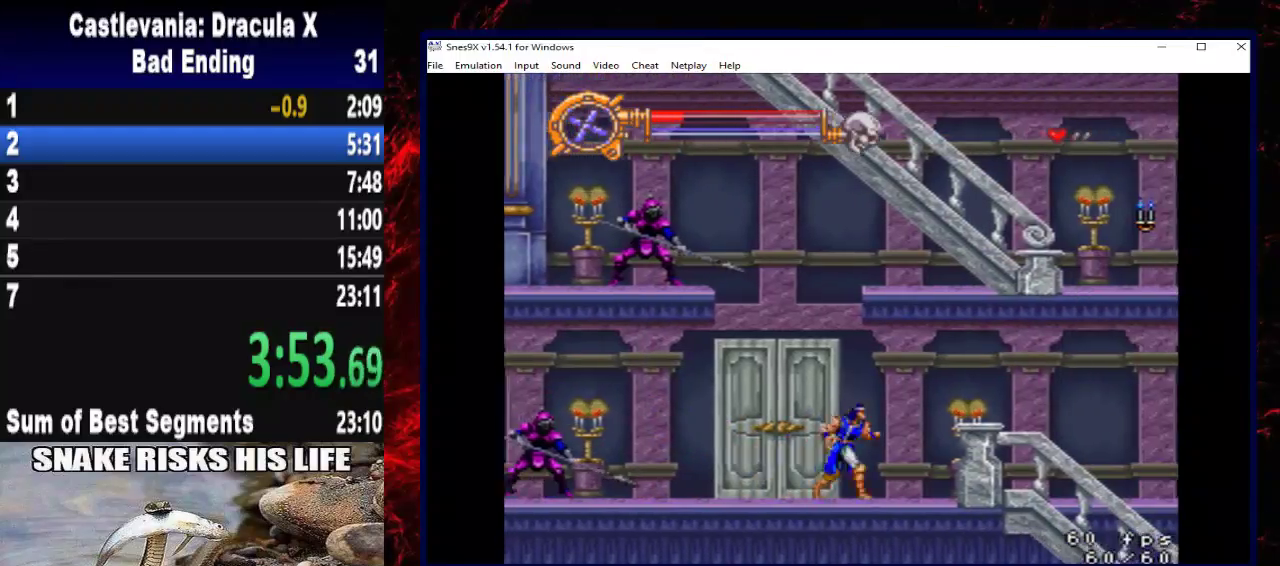
{"buttons": ["DPAD_RIGHT"], "left_stick": "right", "right_stick": "center", "events": []}
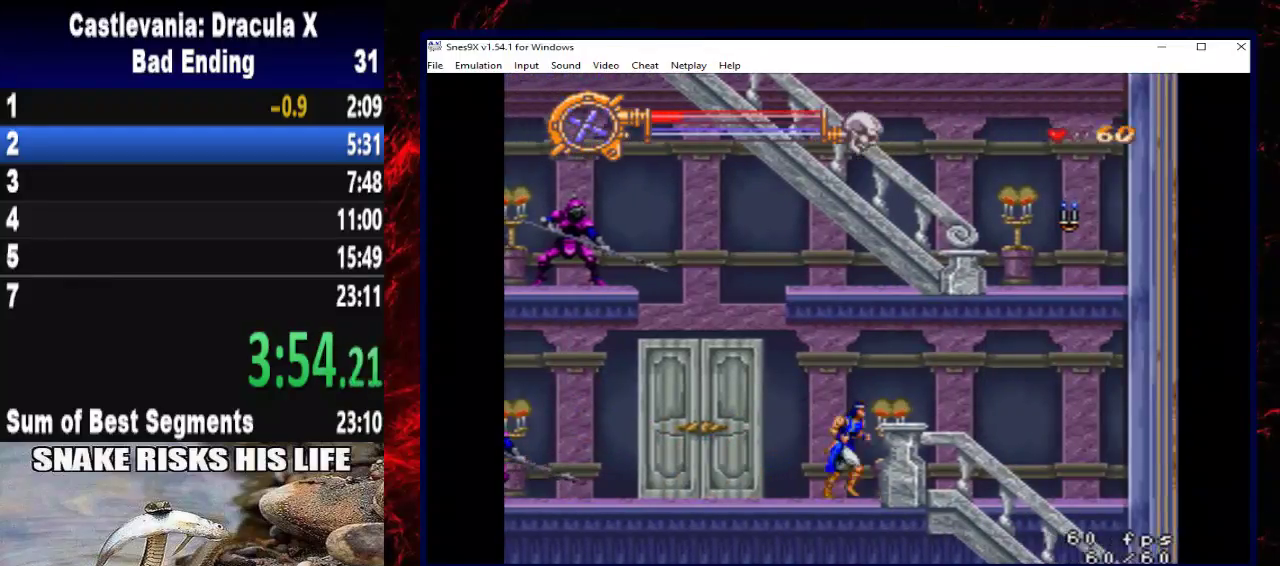
{"buttons": ["DPAD_RIGHT"], "left_stick": "right", "right_stick": "center", "events": []}
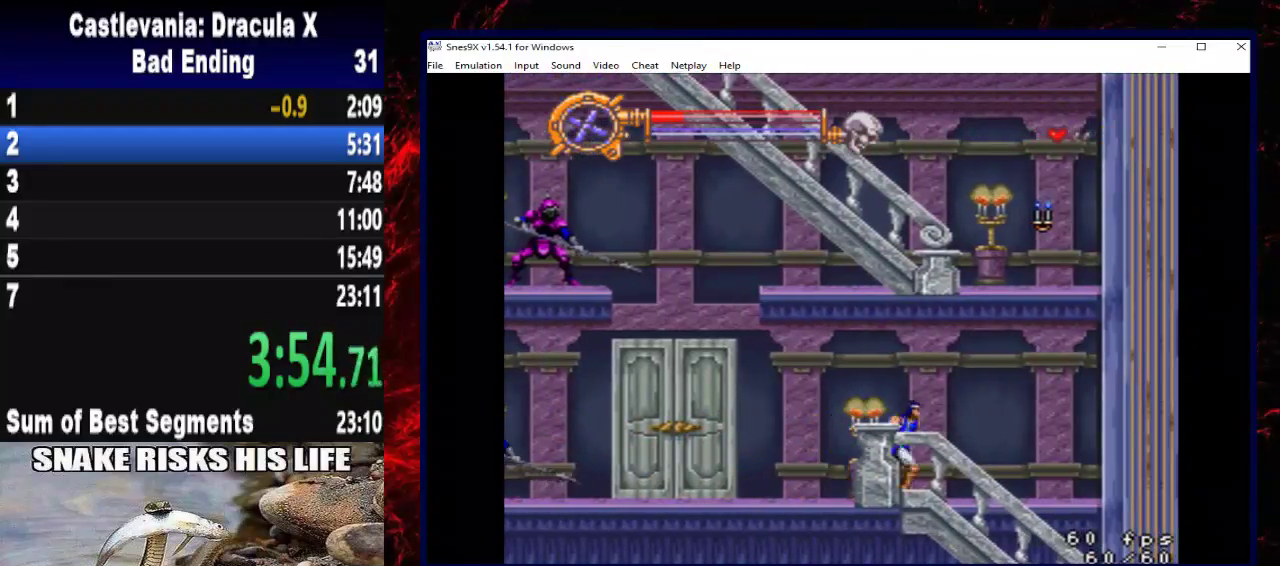
{"buttons": ["DPAD_RIGHT"], "left_stick": "right", "right_stick": "center", "events": []}
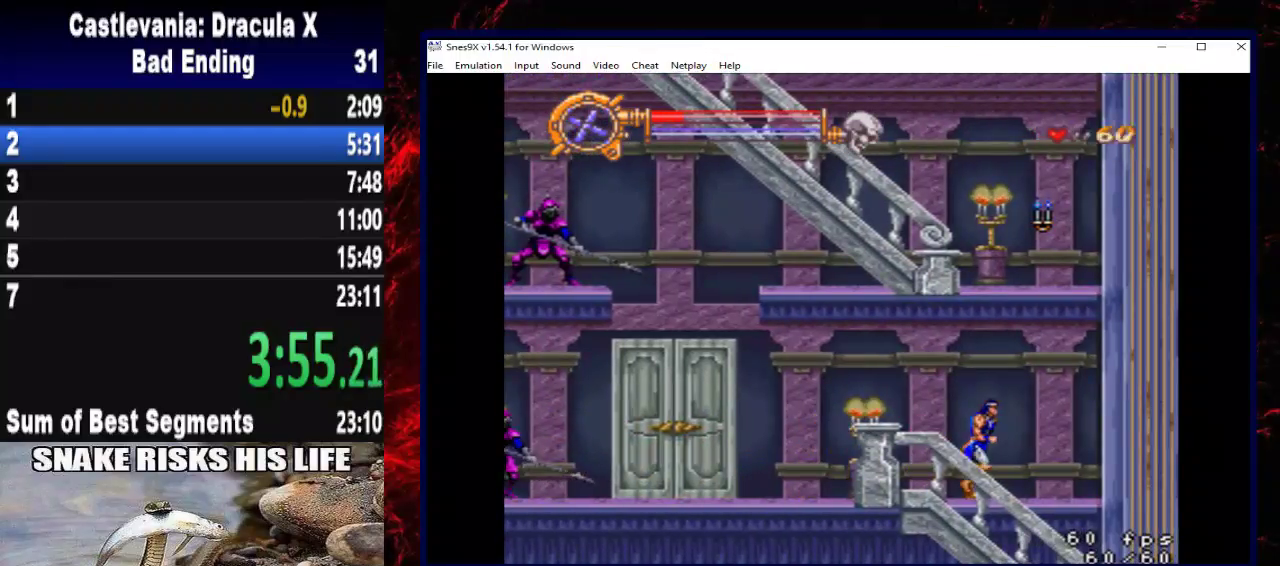
{"buttons": ["DPAD_RIGHT"], "left_stick": "right", "right_stick": "center", "events": []}
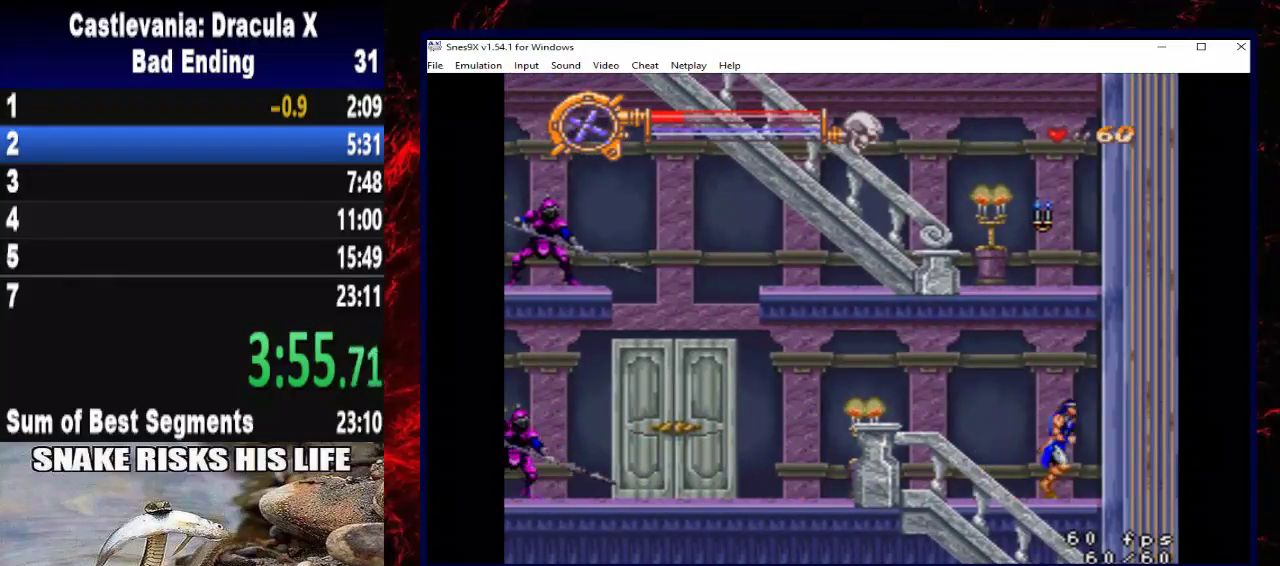
{"buttons": [], "left_stick": "center", "right_stick": "center", "events": [[367, "DPAD_RIGHT", "up"], [367, "left_stick", "center"]]}
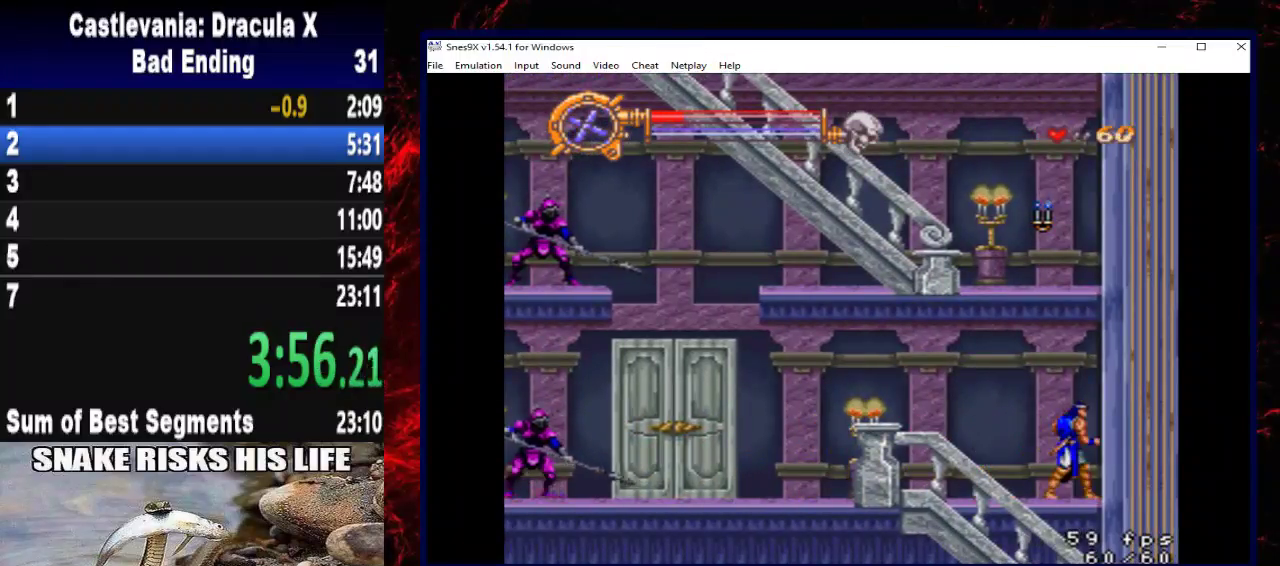
{"buttons": ["DPAD_LEFT"], "left_stick": "left", "right_stick": "center", "events": [[200, "DPAD_LEFT", "down"], [200, "left_stick", "left"]]}
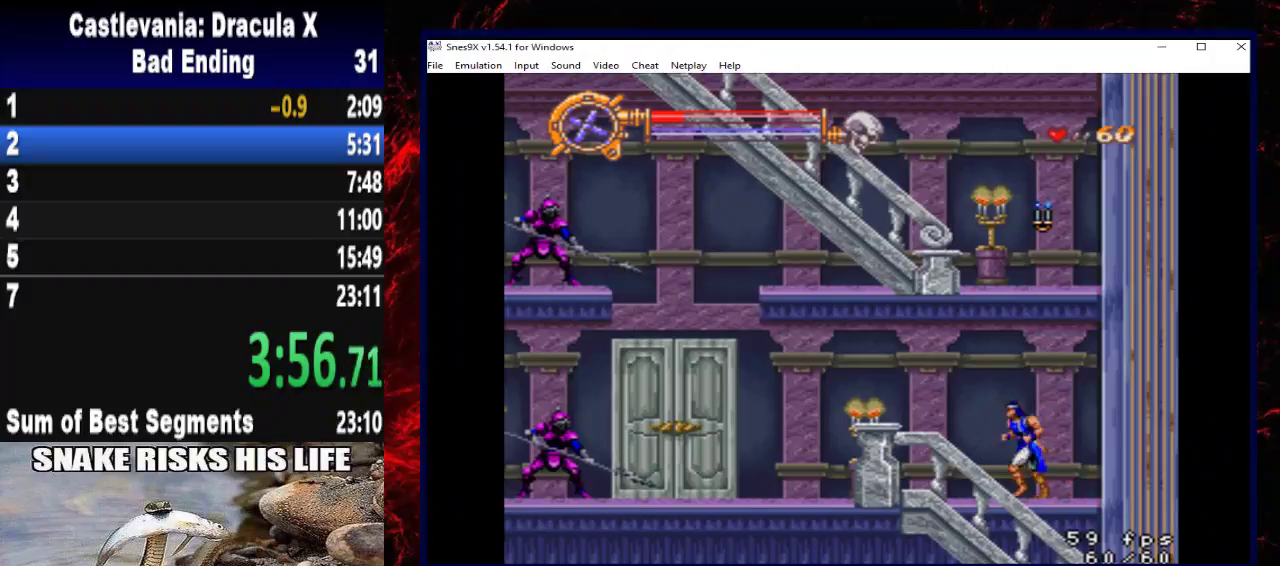
{"buttons": [], "left_stick": "center", "right_stick": "center", "events": [[133, "DPAD_LEFT", "up"], [133, "left_stick", "center"]]}
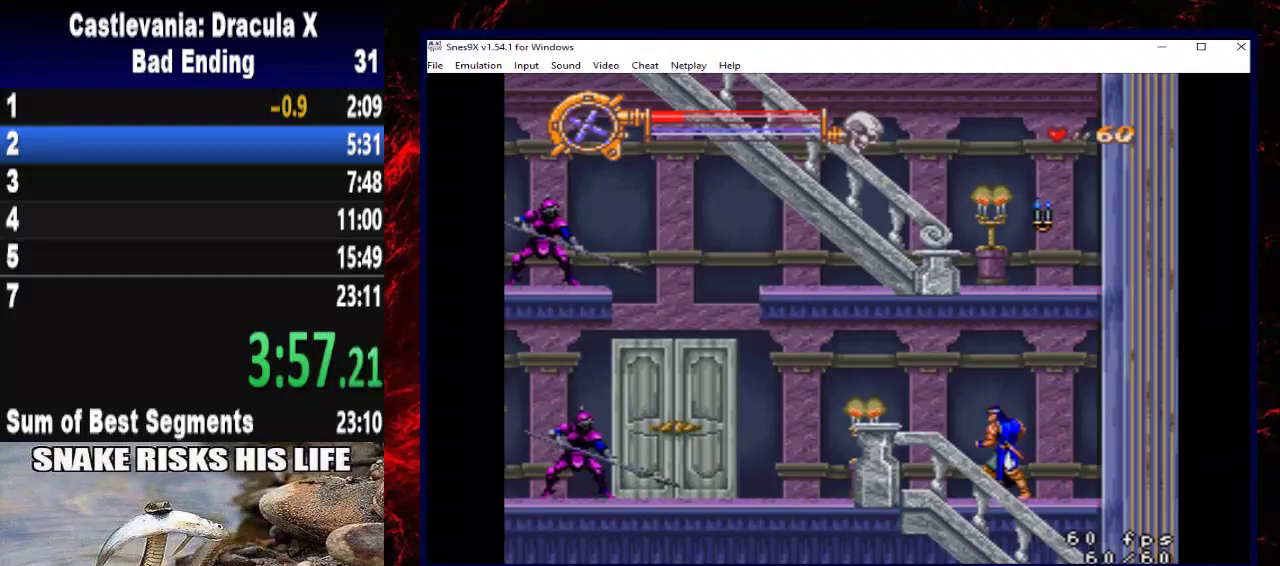
{"buttons": [], "left_stick": "center", "right_stick": "center", "events": []}
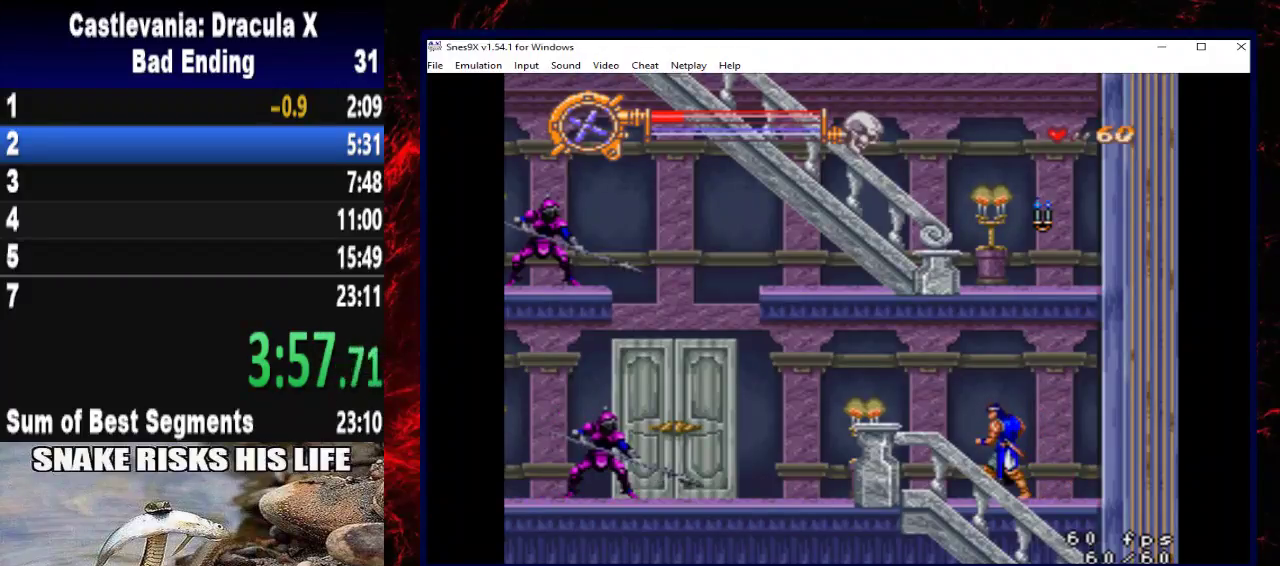
{"buttons": ["DPAD_LEFT"], "left_stick": "left", "right_stick": "center", "events": [[300, "DPAD_LEFT", "down"], [300, "left_stick", "left"]]}
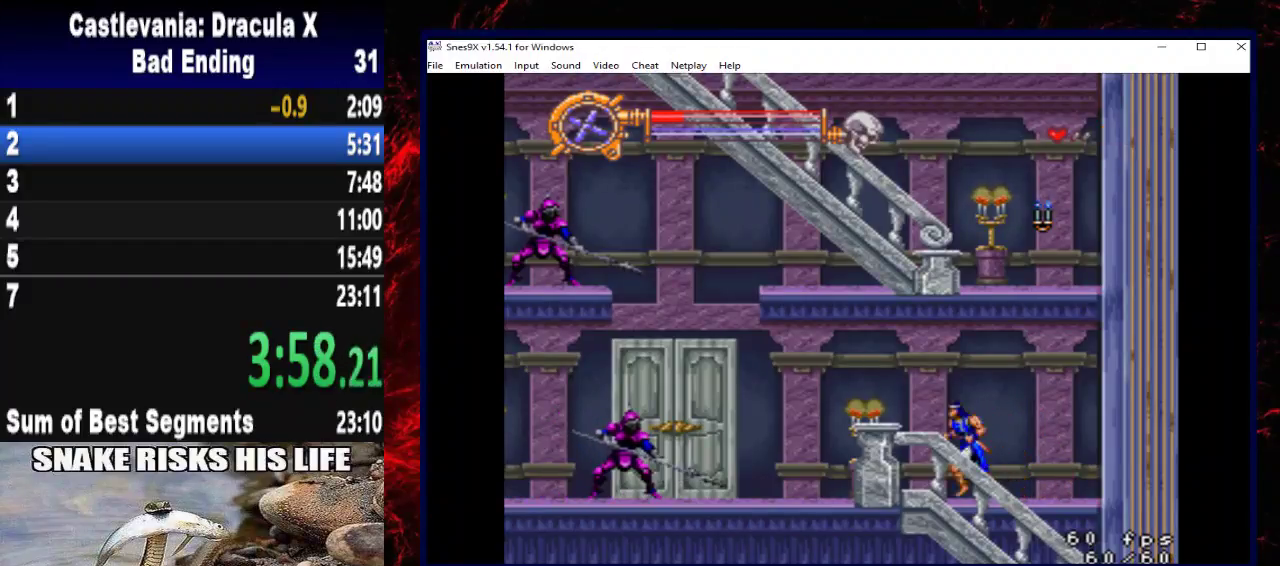
{"buttons": [], "left_stick": "center", "right_stick": "center", "events": [[67, "DPAD_LEFT", "up"], [67, "left_stick", "center"], [167, "X", "down"], [367, "X", "up"]]}
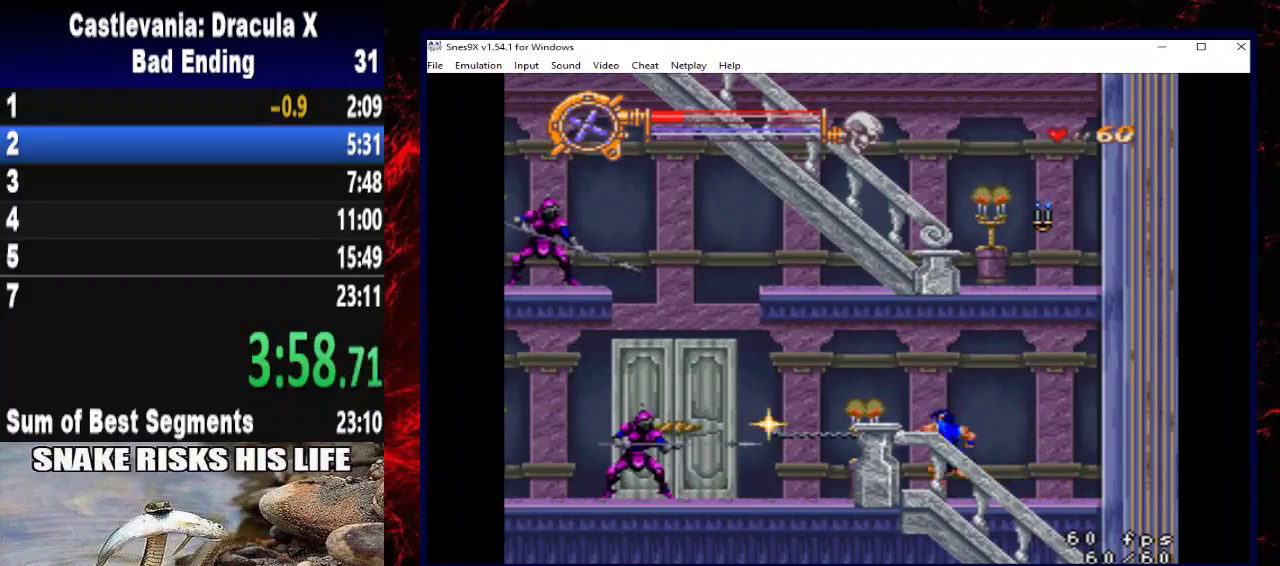
{"buttons": [], "left_stick": "center", "right_stick": "center", "events": []}
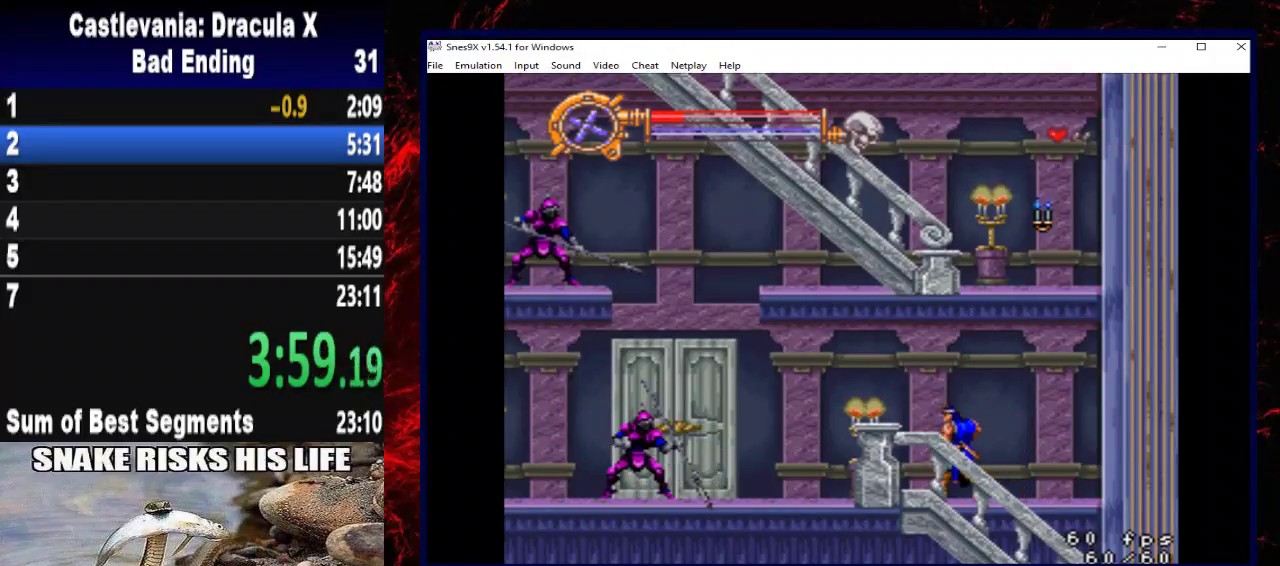
{"buttons": ["DPAD_LEFT"], "left_stick": "left", "right_stick": "center", "events": [[467, "DPAD_LEFT", "down"], [467, "left_stick", "left"]]}
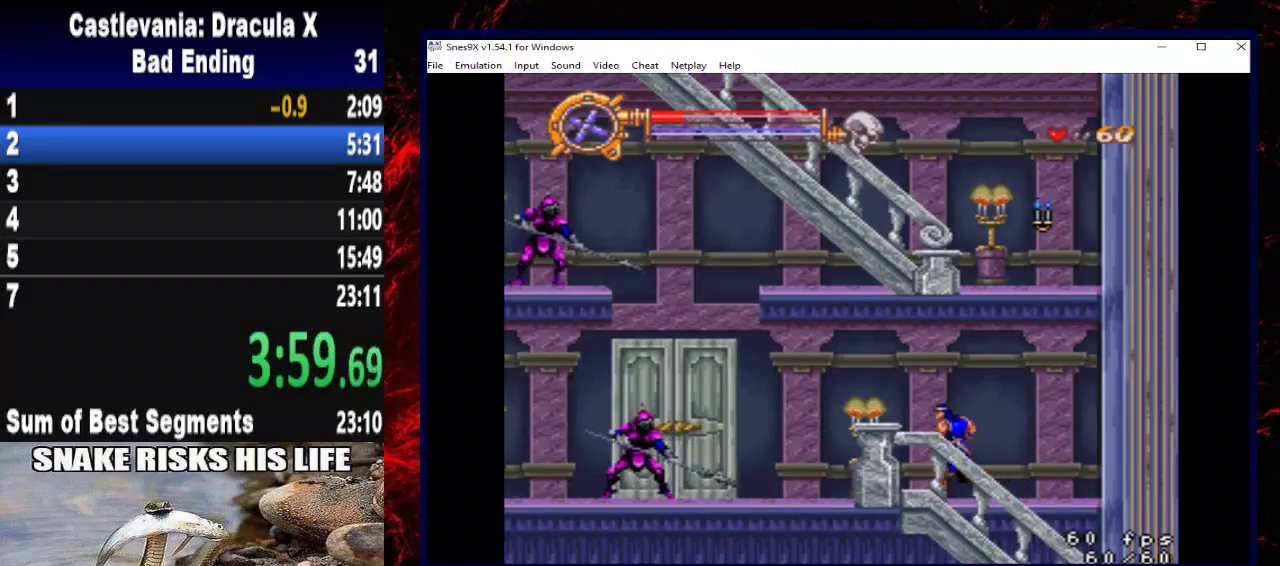
{"buttons": ["X"], "left_stick": "center", "right_stick": "center", "events": [[400, "DPAD_LEFT", "up"], [400, "left_stick", "center"], [433, "X", "down"]]}
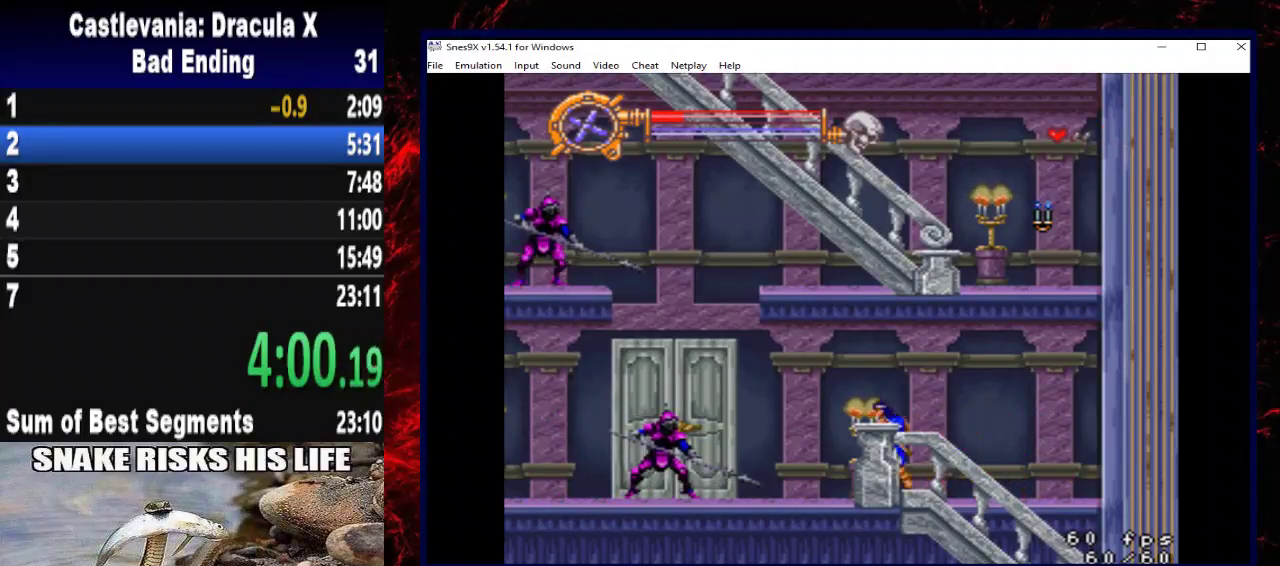
{"buttons": [], "left_stick": "center", "right_stick": "center", "events": [[100, "X", "up"]]}
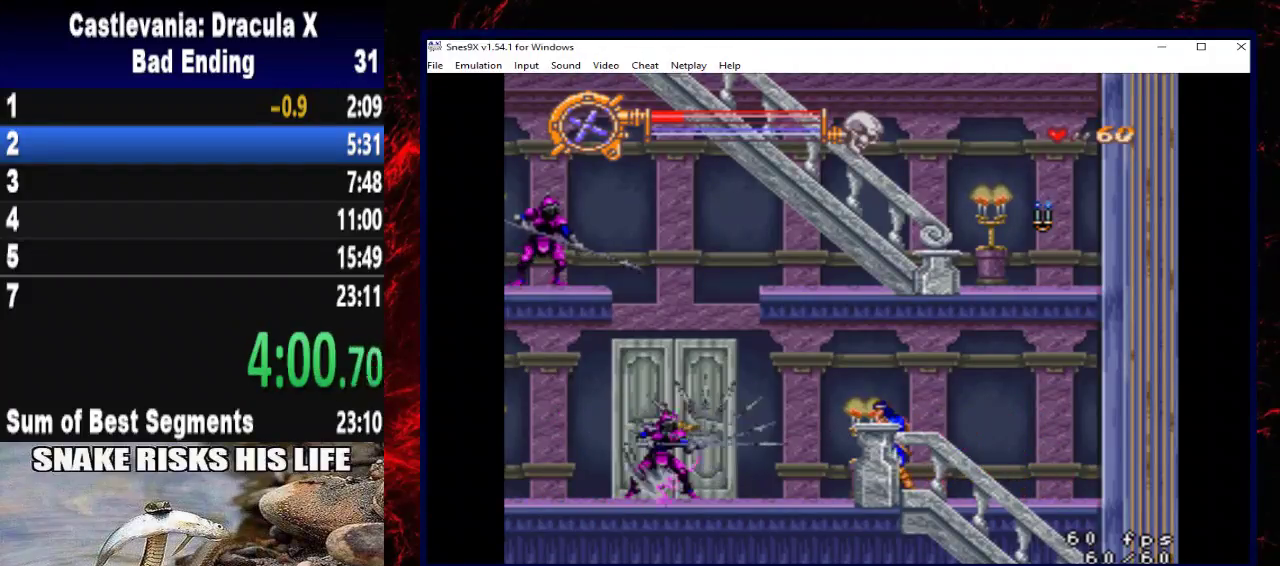
{"buttons": [], "left_stick": "center", "right_stick": "center", "events": [[67, "DPAD_LEFT", "down"], [67, "left_stick", "left"], [333, "DPAD_LEFT", "up"], [333, "left_stick", "center"]]}
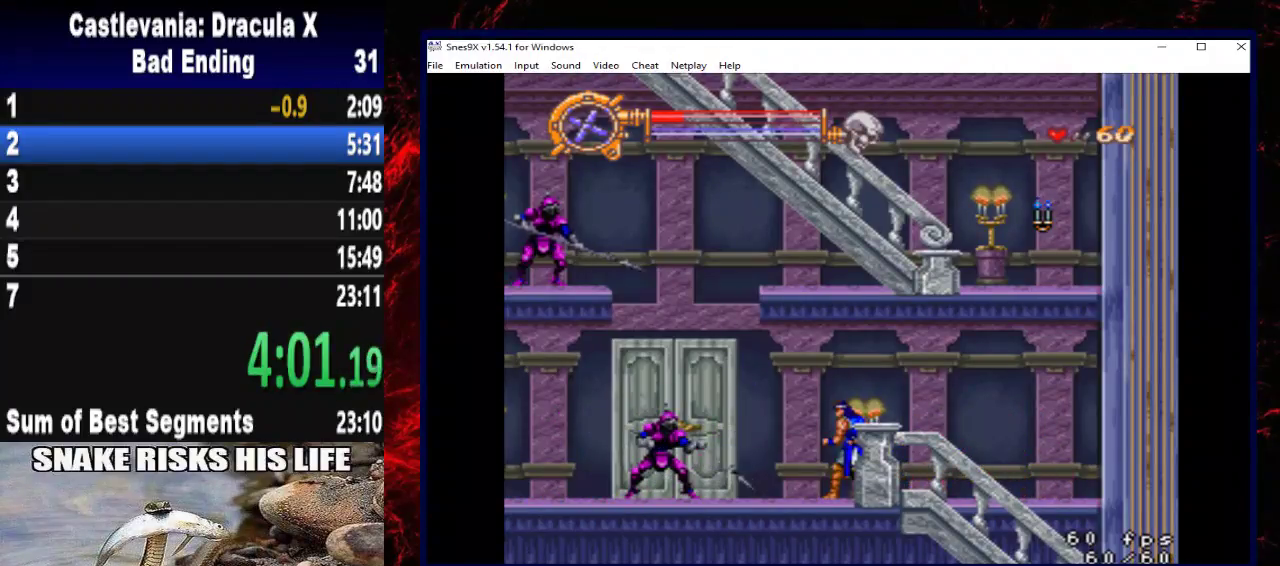
{"buttons": [], "left_stick": "center", "right_stick": "center", "events": [[167, "DPAD_LEFT", "down"], [167, "left_stick", "left"], [267, "DPAD_LEFT", "up"], [267, "left_stick", "center"]]}
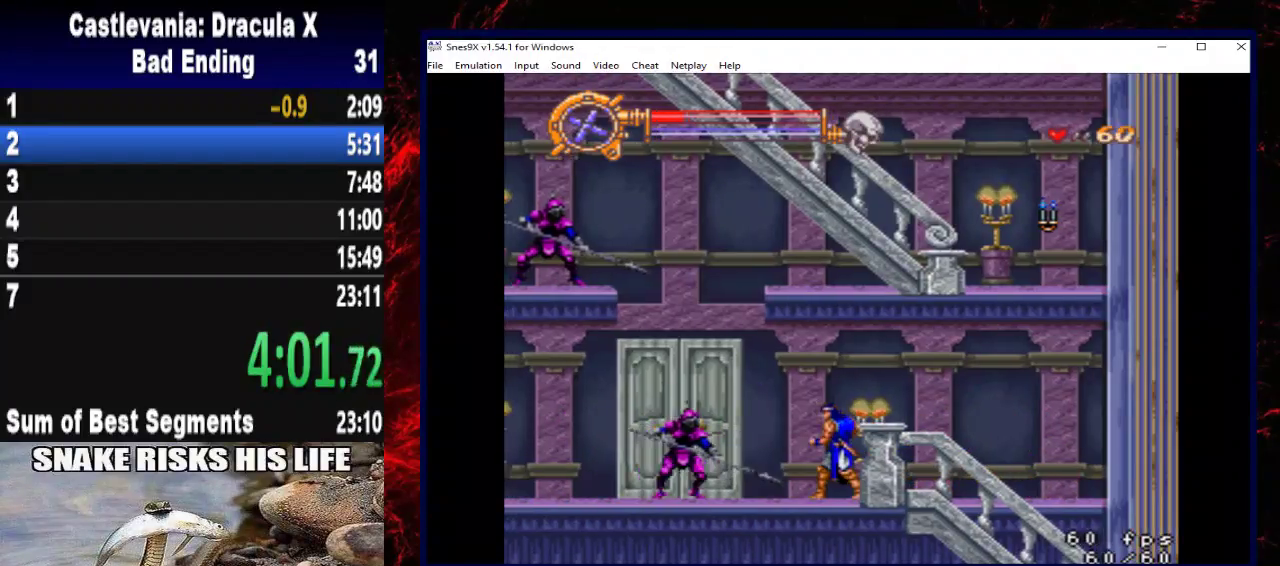
{"buttons": [], "left_stick": "center", "right_stick": "center", "events": []}
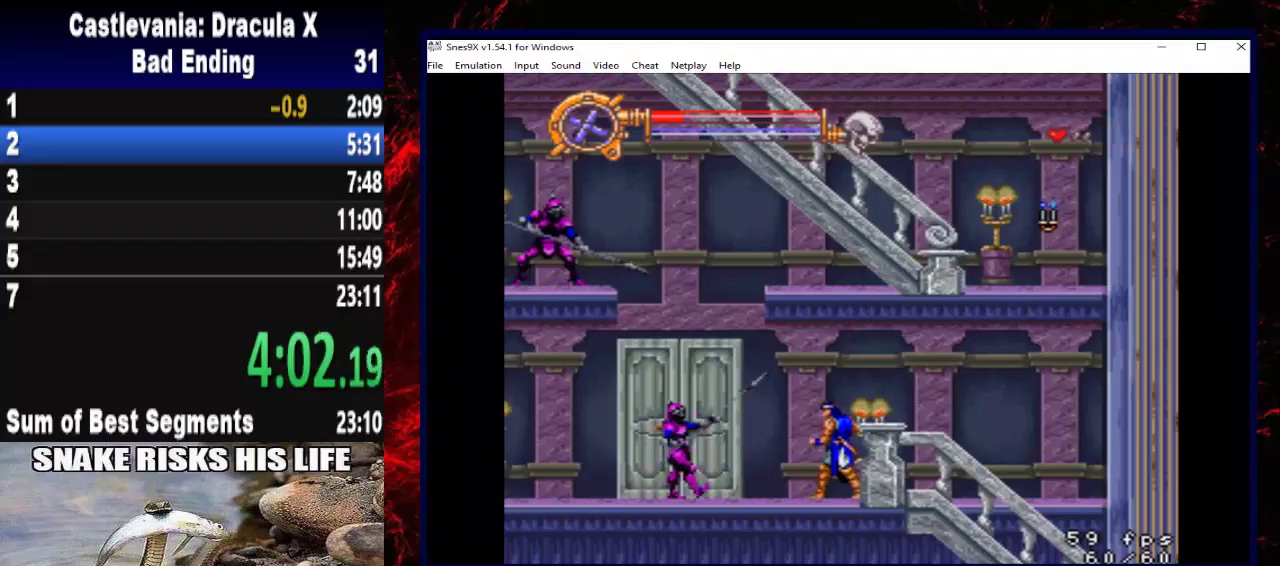
{"buttons": ["A"], "left_stick": "center", "right_stick": "center", "events": [[300, "DPAD_LEFT", "down"], [300, "left_stick", "left"], [433, "DPAD_LEFT", "up"], [433, "left_stick", "center"], [467, "A", "down"]]}
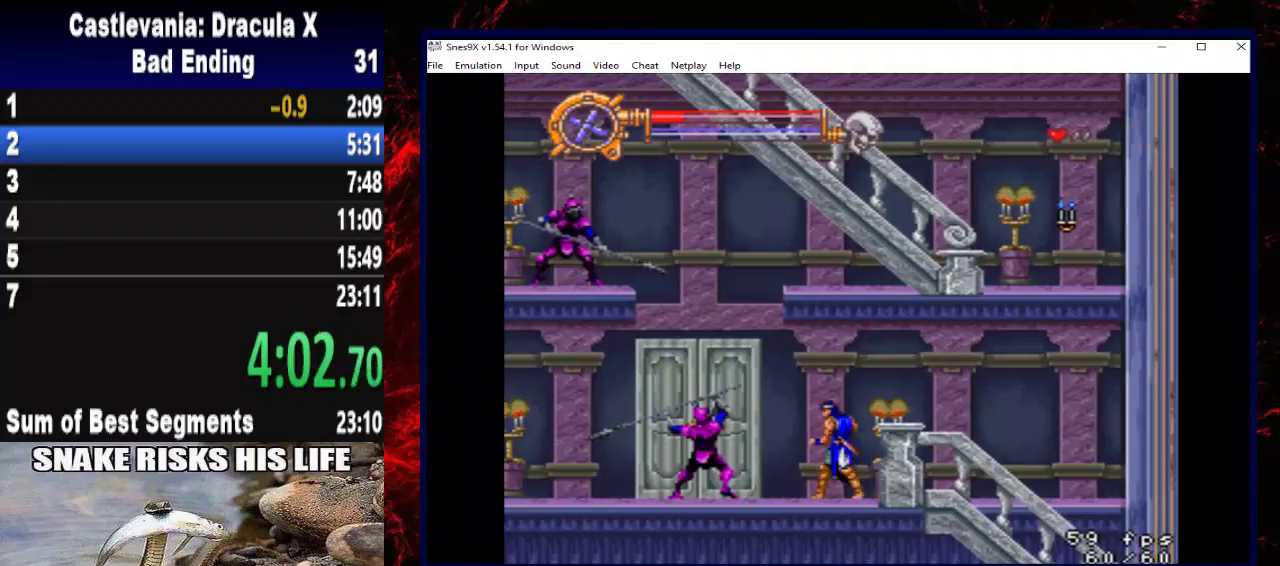
{"buttons": ["A"], "left_stick": "center", "right_stick": "center", "events": [[33, "A", "up"], [133, "A", "down"]]}
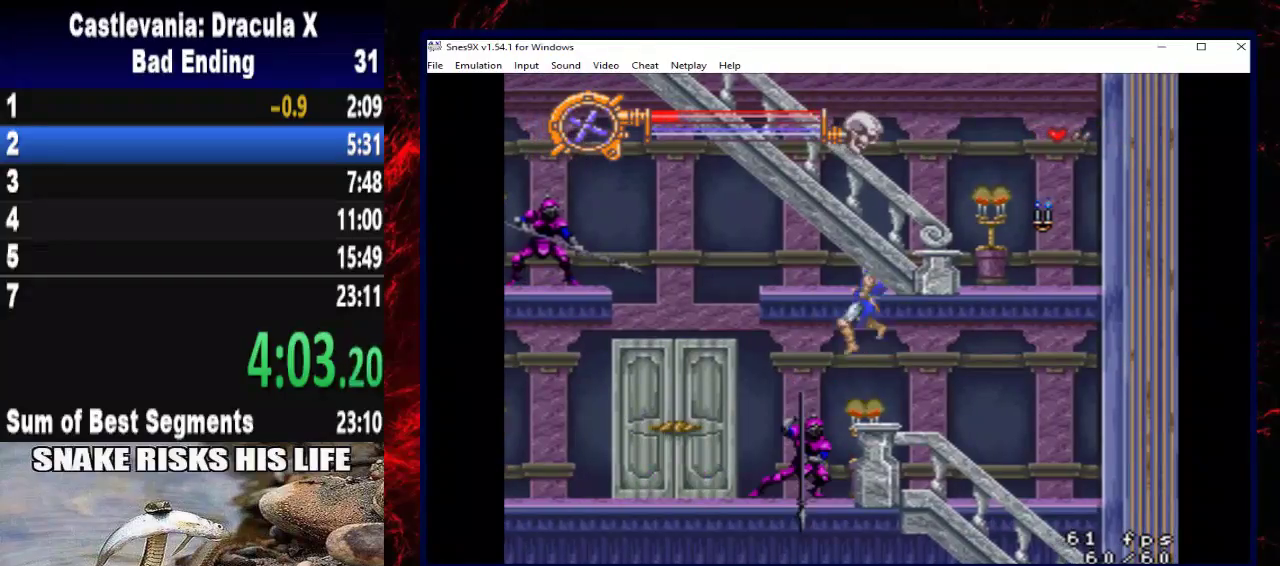
{"buttons": [], "left_stick": "center", "right_stick": "center", "events": [[333, "A", "up"]]}